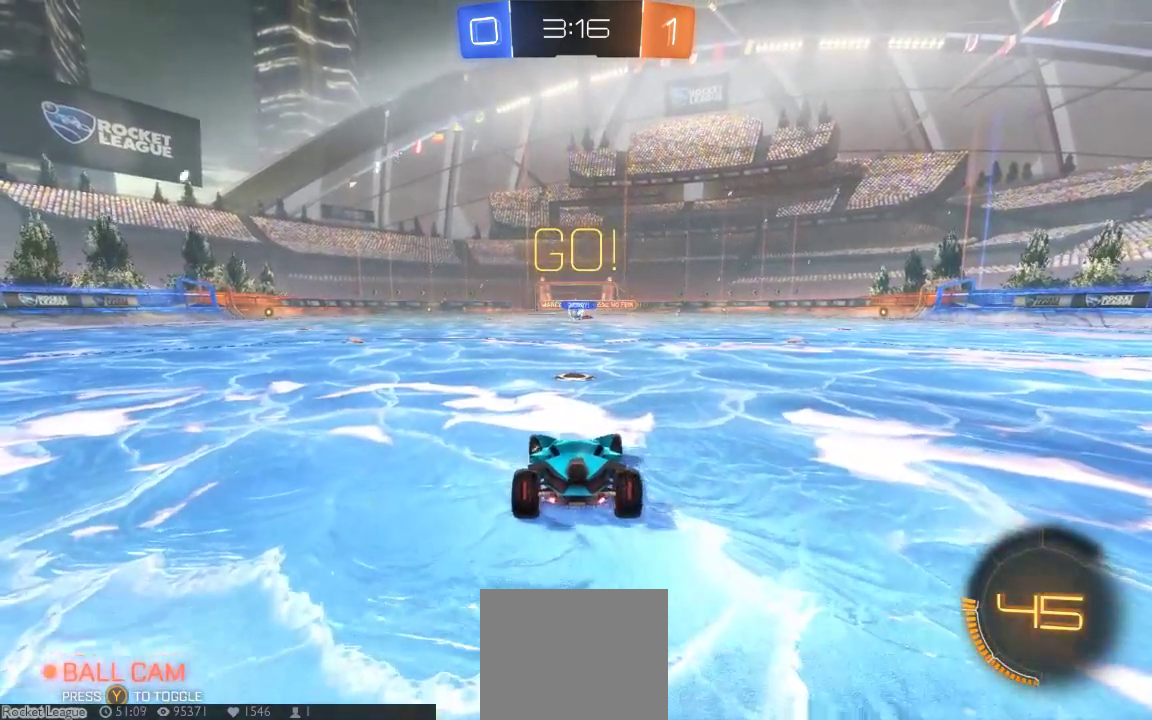
Gameplay with a controller (Xbox layout); each line is a JSON object with the inputs held at the frame after it (dt_ms = milliseconds from this image to that frame). "button_events" lists button changes between this image and that frame as [ms after this image, input, new state], when the widget could be followed in between (sticks are given only as held states). Not read: L1 L2 L3 R1 R2 R3 SELECT.
{"dt_ms": 500, "buttons": [], "left_stick": "down-left", "right_stick": "center", "button_events": []}
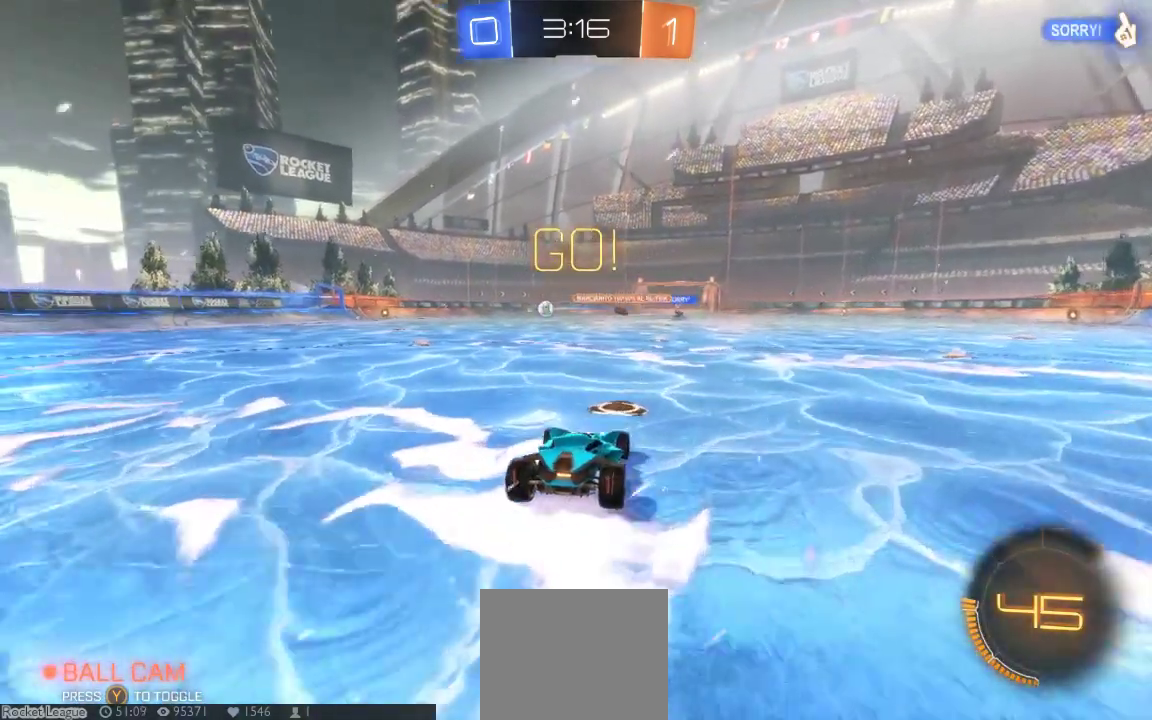
{"dt_ms": 500, "buttons": [], "left_stick": "down-left", "right_stick": "center"}
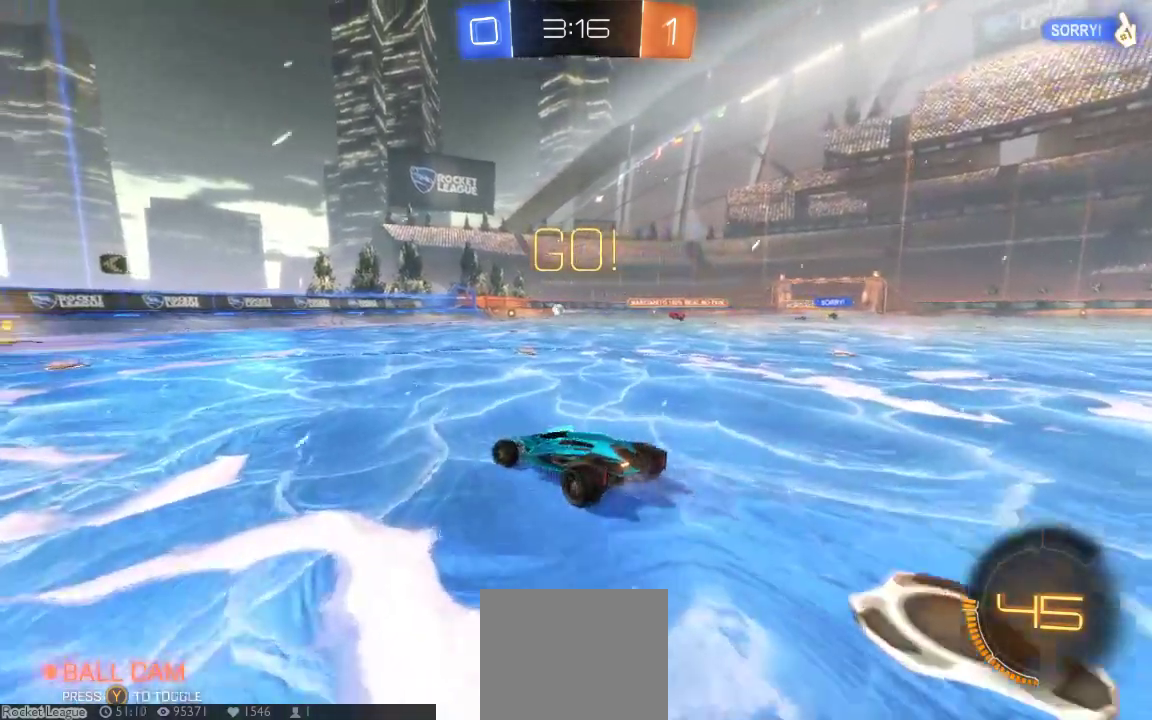
{"dt_ms": 500, "buttons": [], "left_stick": "center", "right_stick": "center", "button_events": []}
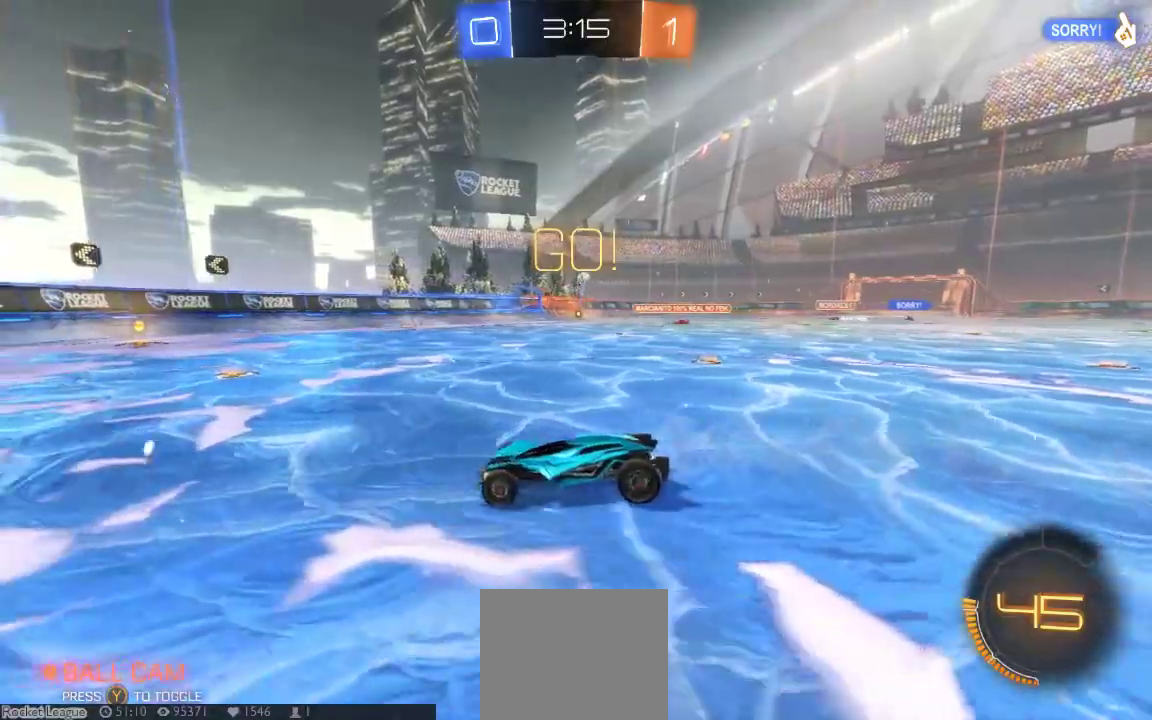
{"dt_ms": 1000, "buttons": [], "left_stick": "center", "right_stick": "center"}
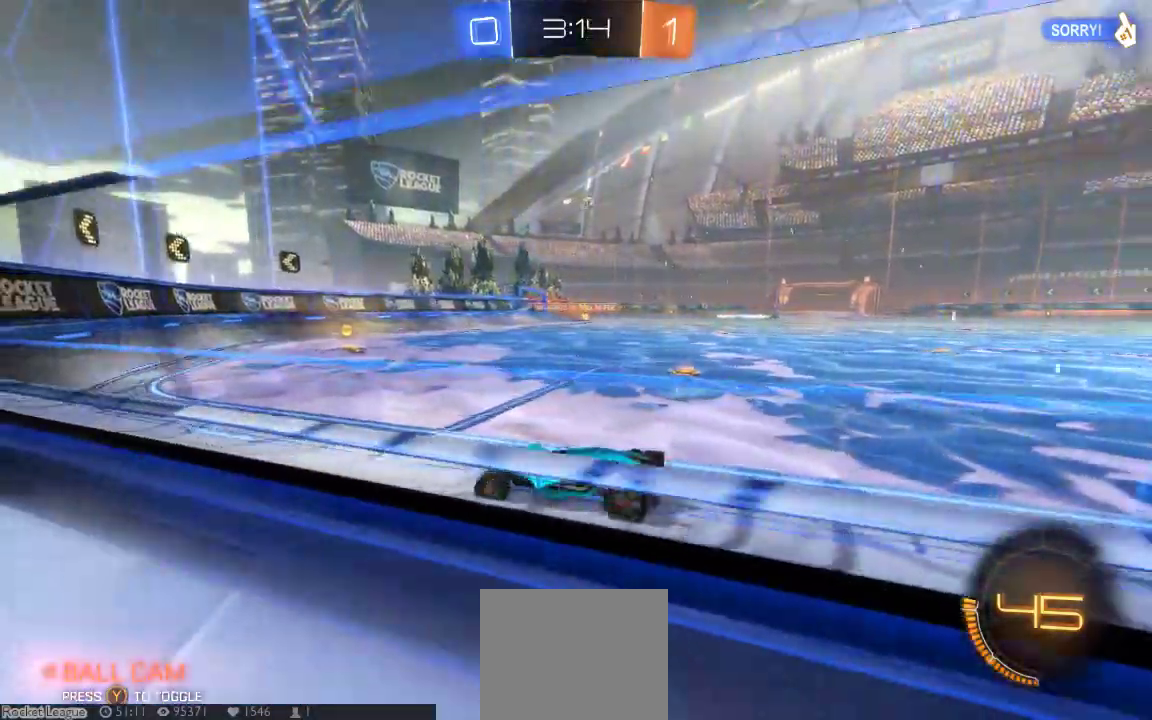
{"dt_ms": 500, "buttons": [], "left_stick": "down-right", "right_stick": "center", "button_events": []}
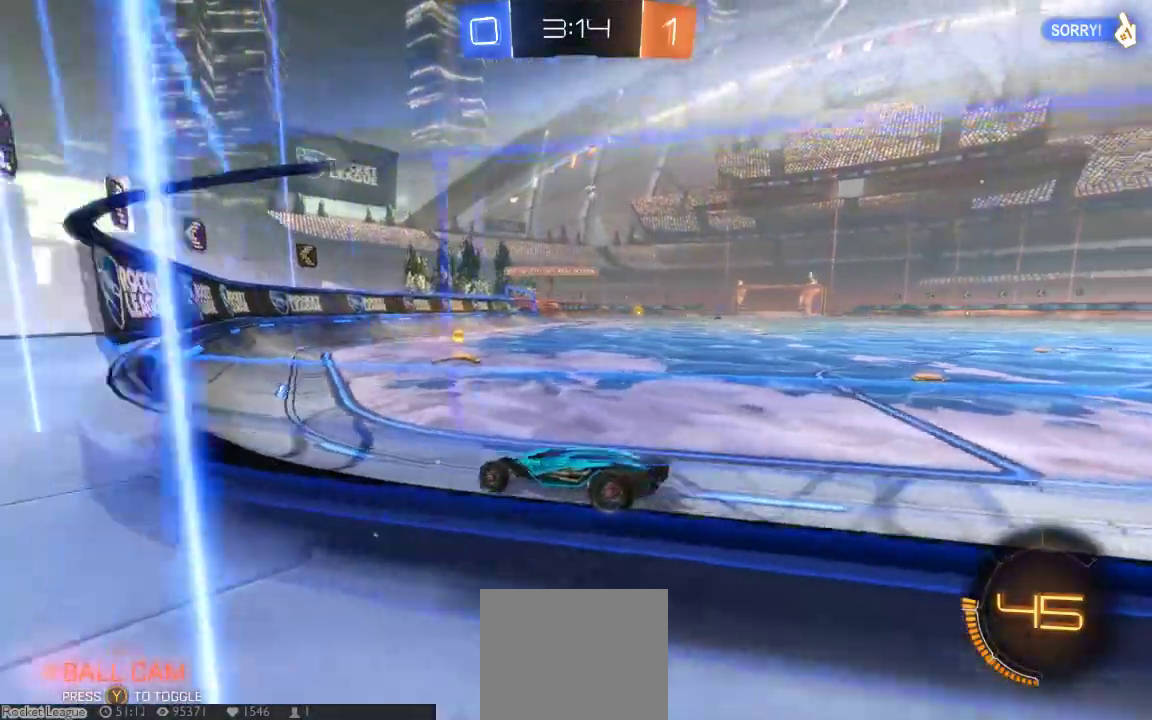
{"dt_ms": 500, "buttons": [], "left_stick": "right", "right_stick": "center"}
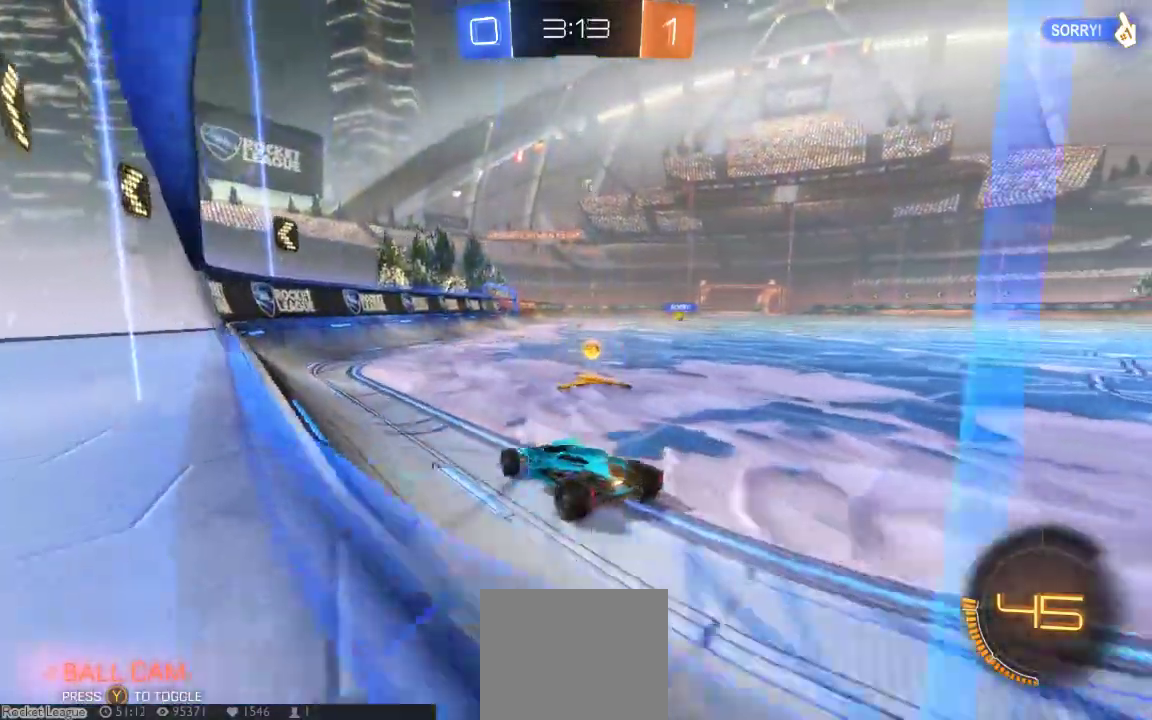
{"dt_ms": 500, "buttons": [], "left_stick": "right", "right_stick": "center", "button_events": []}
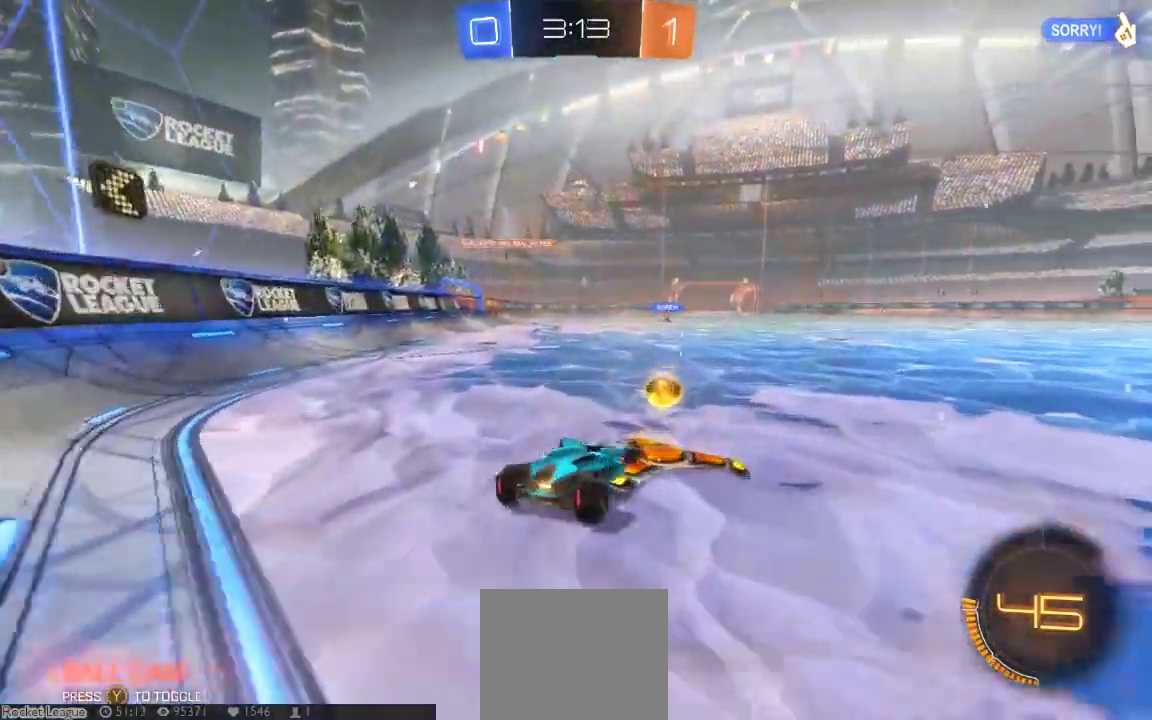
{"dt_ms": 500, "buttons": [], "left_stick": "center", "right_stick": "center", "button_events": []}
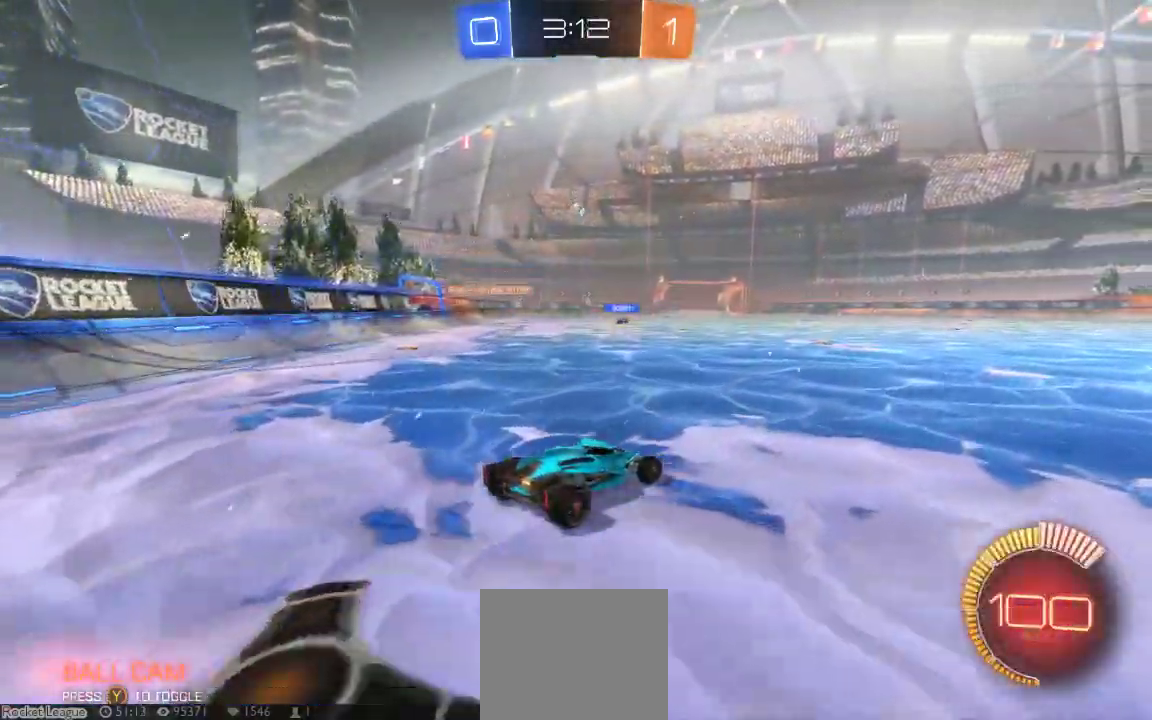
{"dt_ms": 500, "buttons": [], "left_stick": "center", "right_stick": "center", "button_events": []}
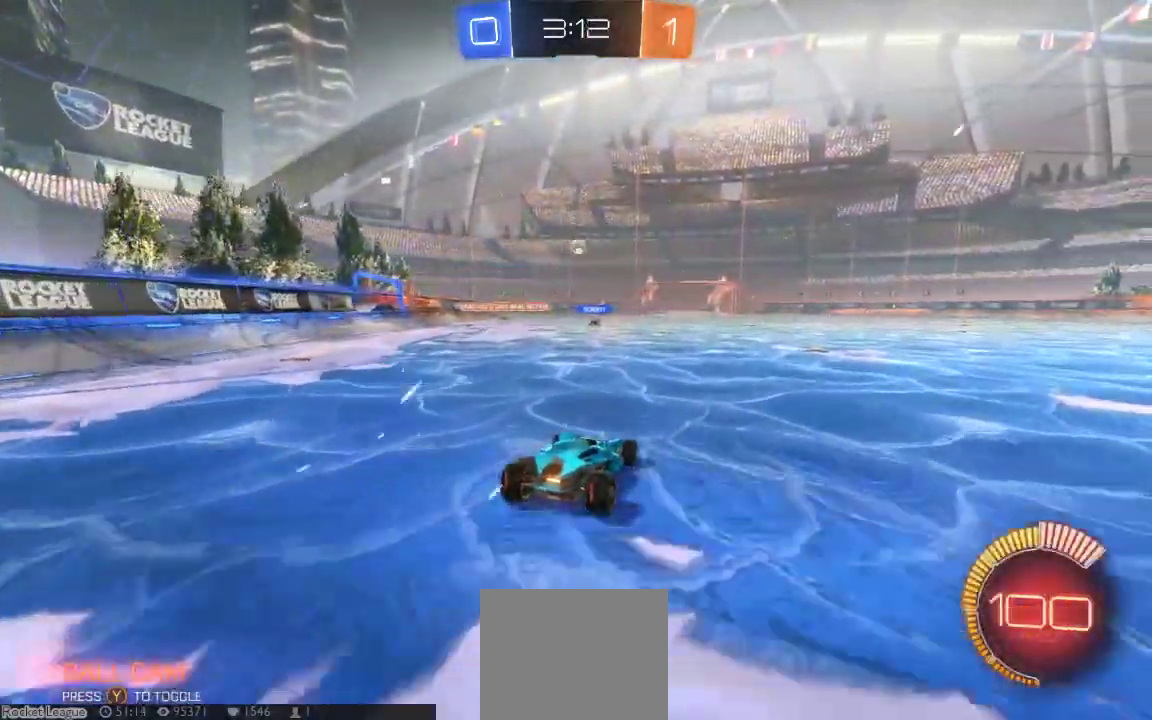
{"dt_ms": 500, "buttons": [], "left_stick": "center", "right_stick": "center", "button_events": []}
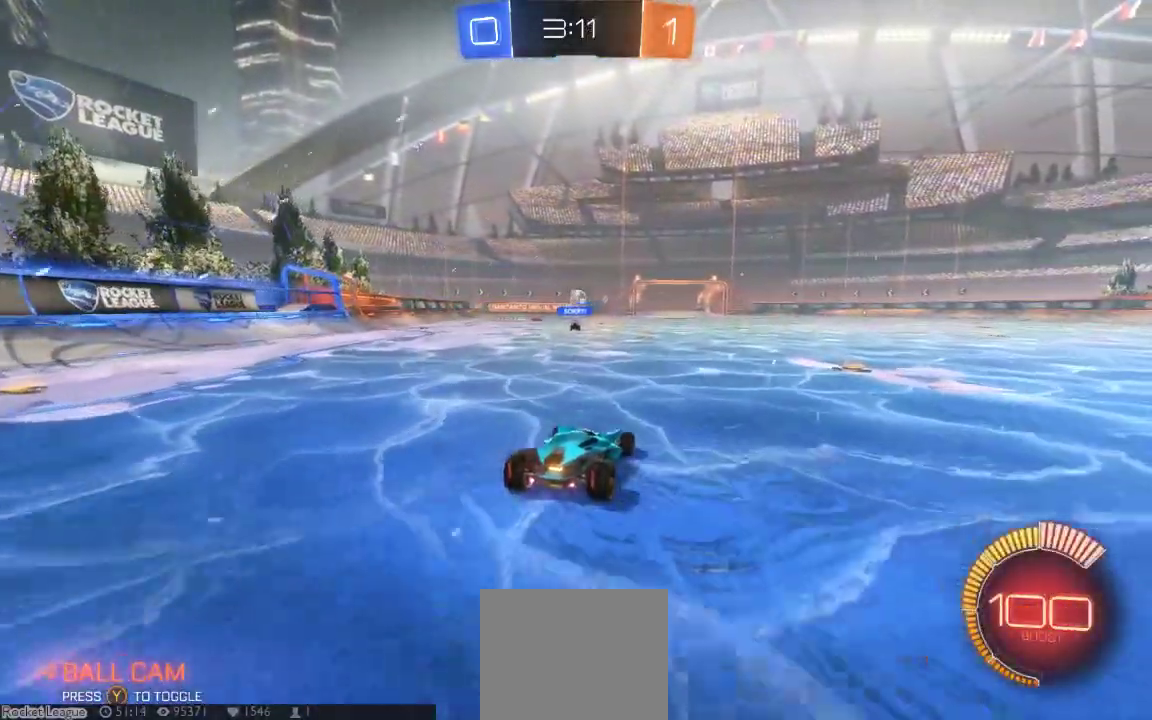
{"dt_ms": 500, "buttons": [], "left_stick": "down-right", "right_stick": "center", "button_events": []}
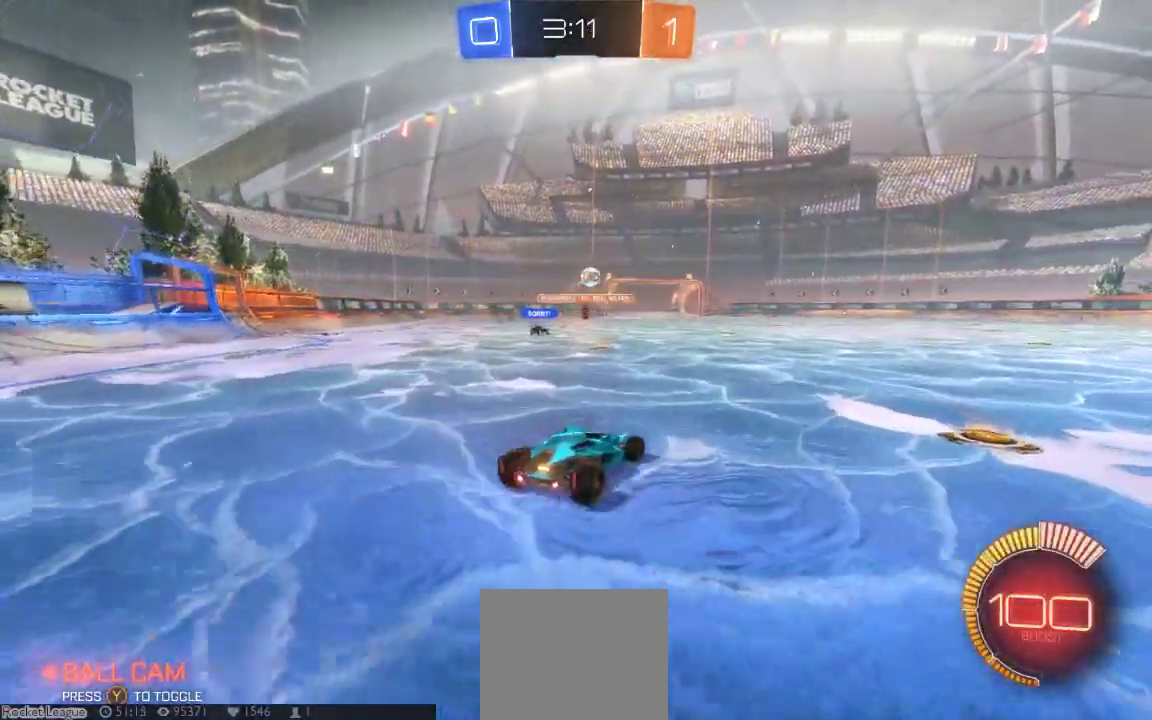
{"dt_ms": 500, "buttons": [], "left_stick": "down-right", "right_stick": "center", "button_events": []}
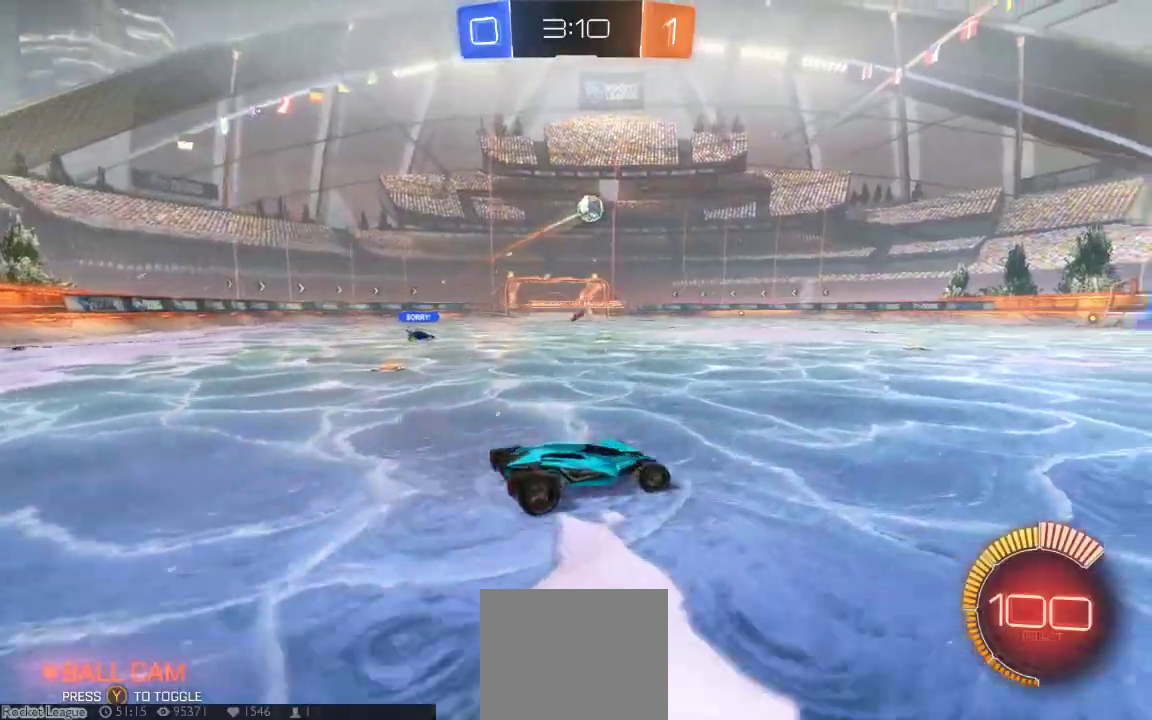
{"dt_ms": 1000, "buttons": [], "left_stick": "left", "right_stick": "center", "button_events": []}
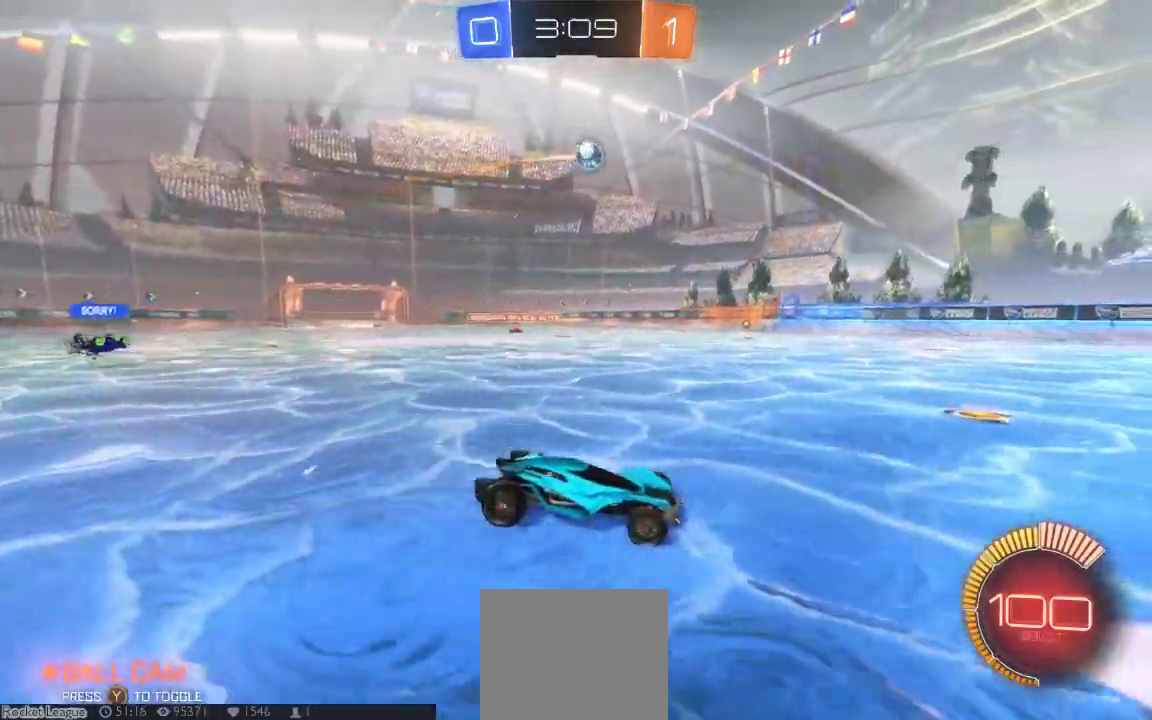
{"dt_ms": 1000, "buttons": [], "left_stick": "center", "right_stick": "center", "button_events": [[33, "B", "down"], [933, "B", "up"]]}
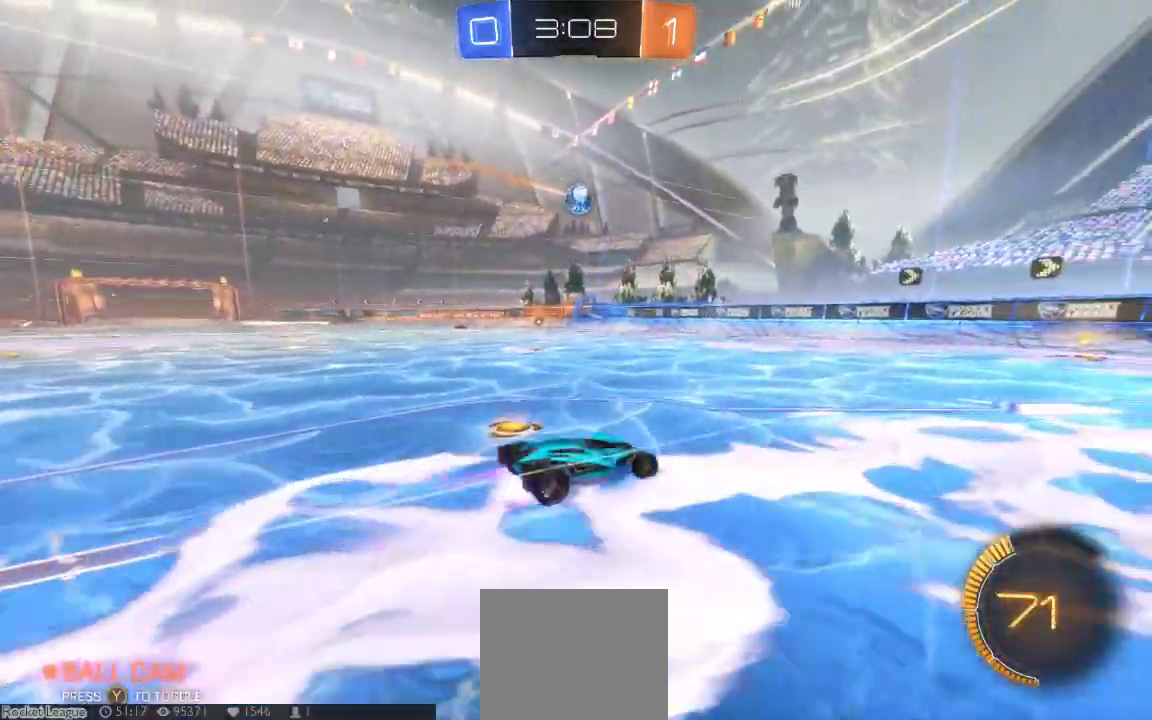
{"dt_ms": 500, "buttons": ["A"], "left_stick": "down", "right_stick": "center", "button_events": [[417, "A", "down"]]}
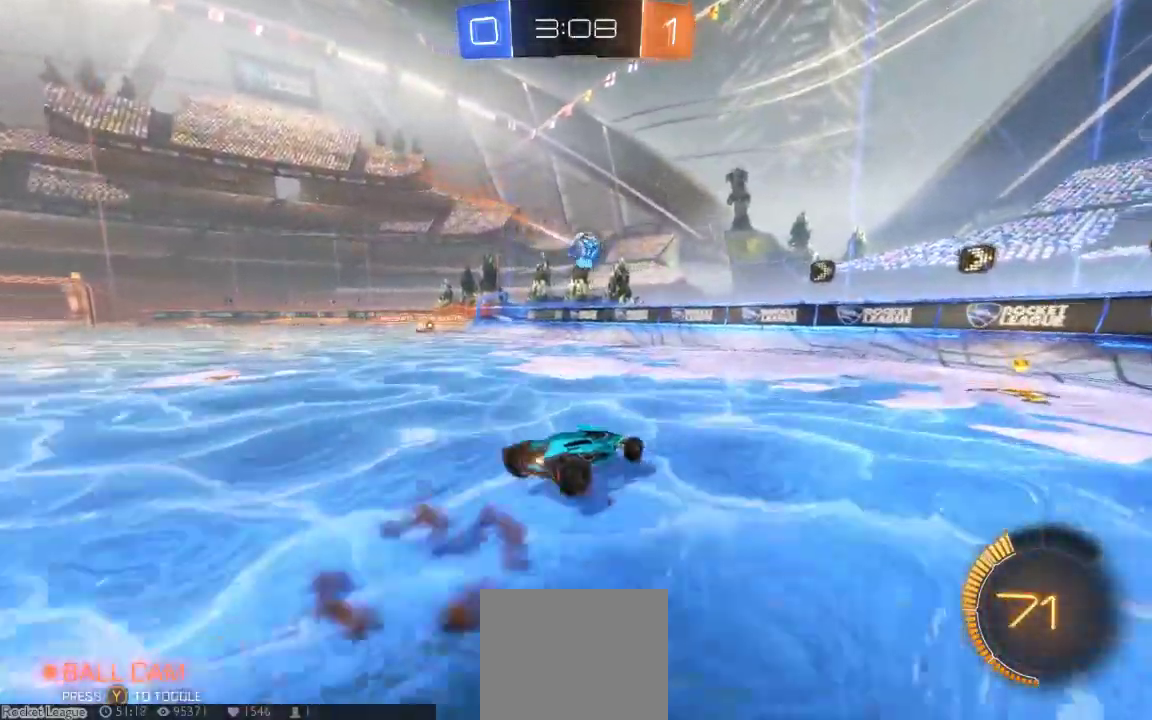
{"dt_ms": 500, "buttons": ["A"], "left_stick": "down-left", "right_stick": "center", "button_events": [[67, "A", "up"], [267, "A", "down"]]}
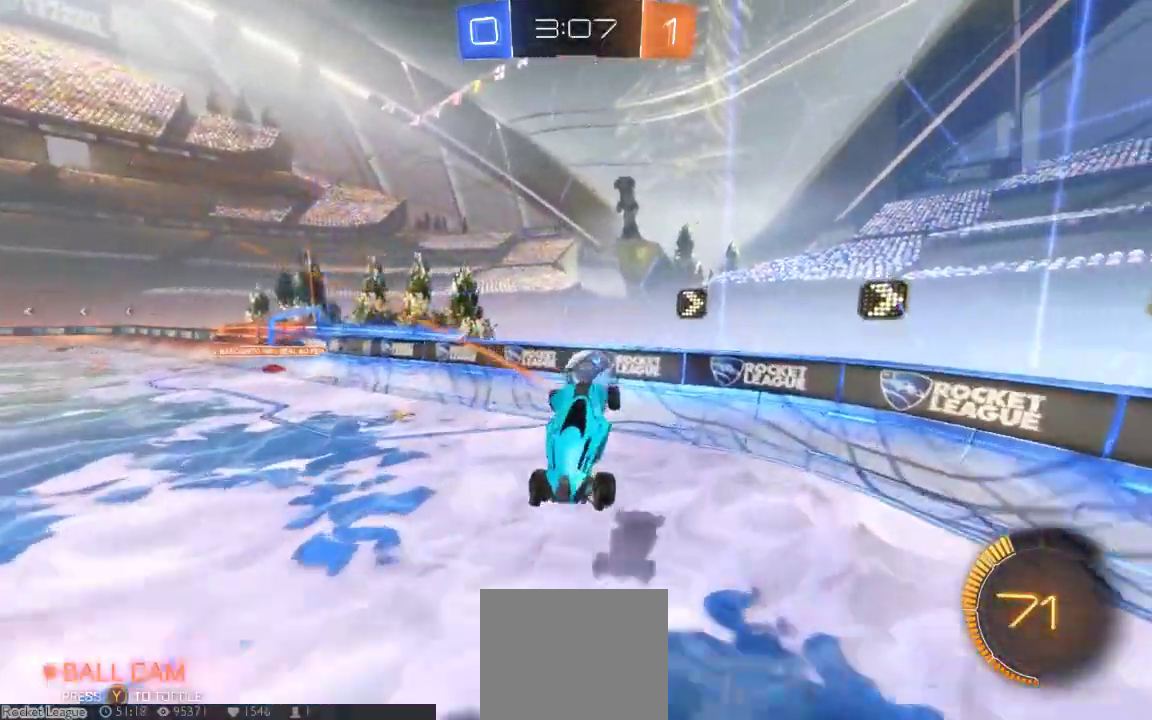
{"dt_ms": 500, "buttons": ["A", "B"], "left_stick": "center", "right_stick": "center", "button_events": [[50, "B", "down"]]}
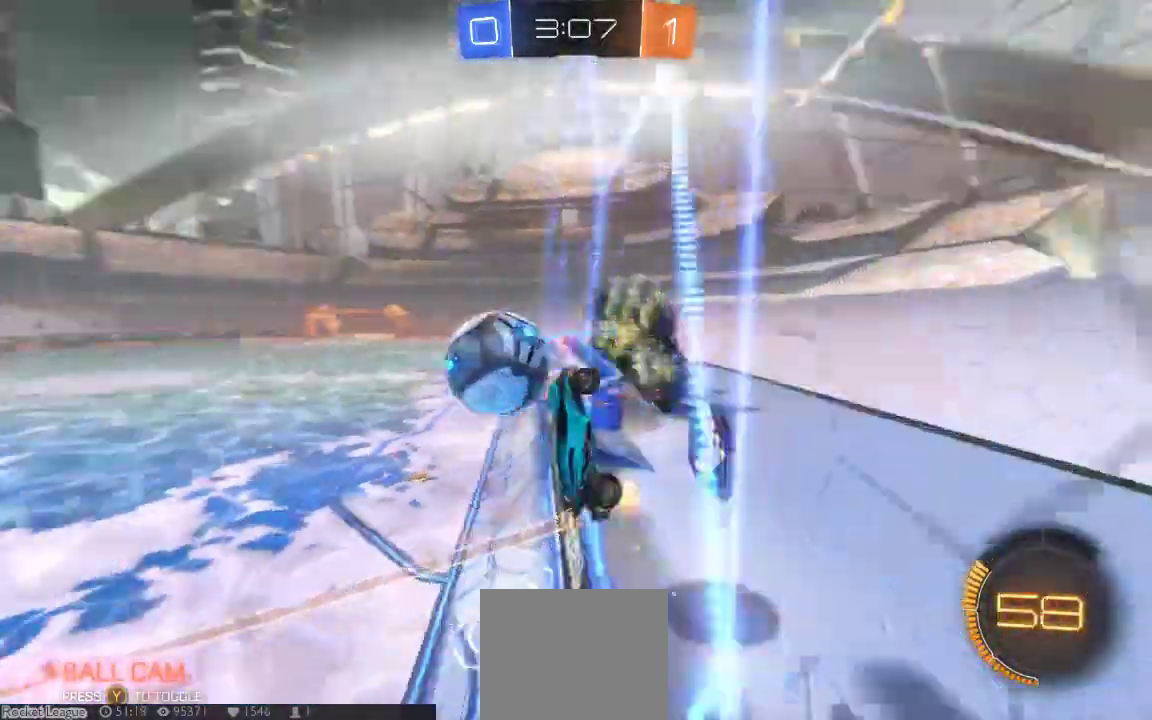
{"dt_ms": 500, "buttons": [], "left_stick": "left", "right_stick": "center", "button_events": [[133, "A", "up"], [200, "B", "up"]]}